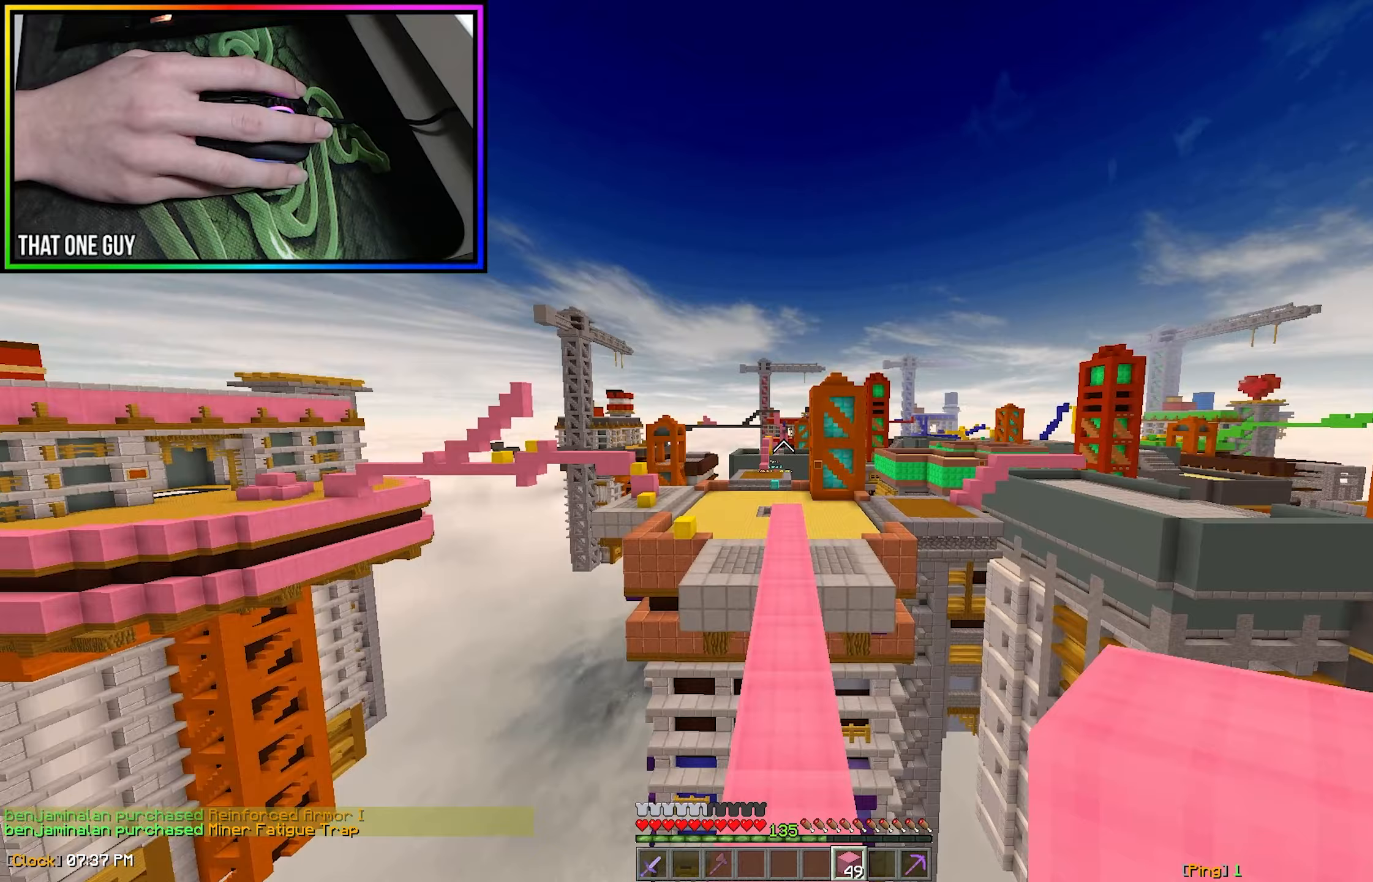
Gameplay with keyboard and mouse; each line is a JSON object with the keys and mouse buttons held at the frame after it. "events" lists presses ("down") and releases ("up") of "a", "d", "s", "w", "mouse_left" and "mouse_right" between this image and that frame as [ms after this image, input, new state], when the widget could be followed in between. "mouse_left", "mouse_right" = the "left", "right" buttons of the "mouse" list. No other keys are recorded. Fast repeated clicks can show as one long hold. Mouse movement is not recorded.
{"keys": ["w"], "mouse": [], "events": []}
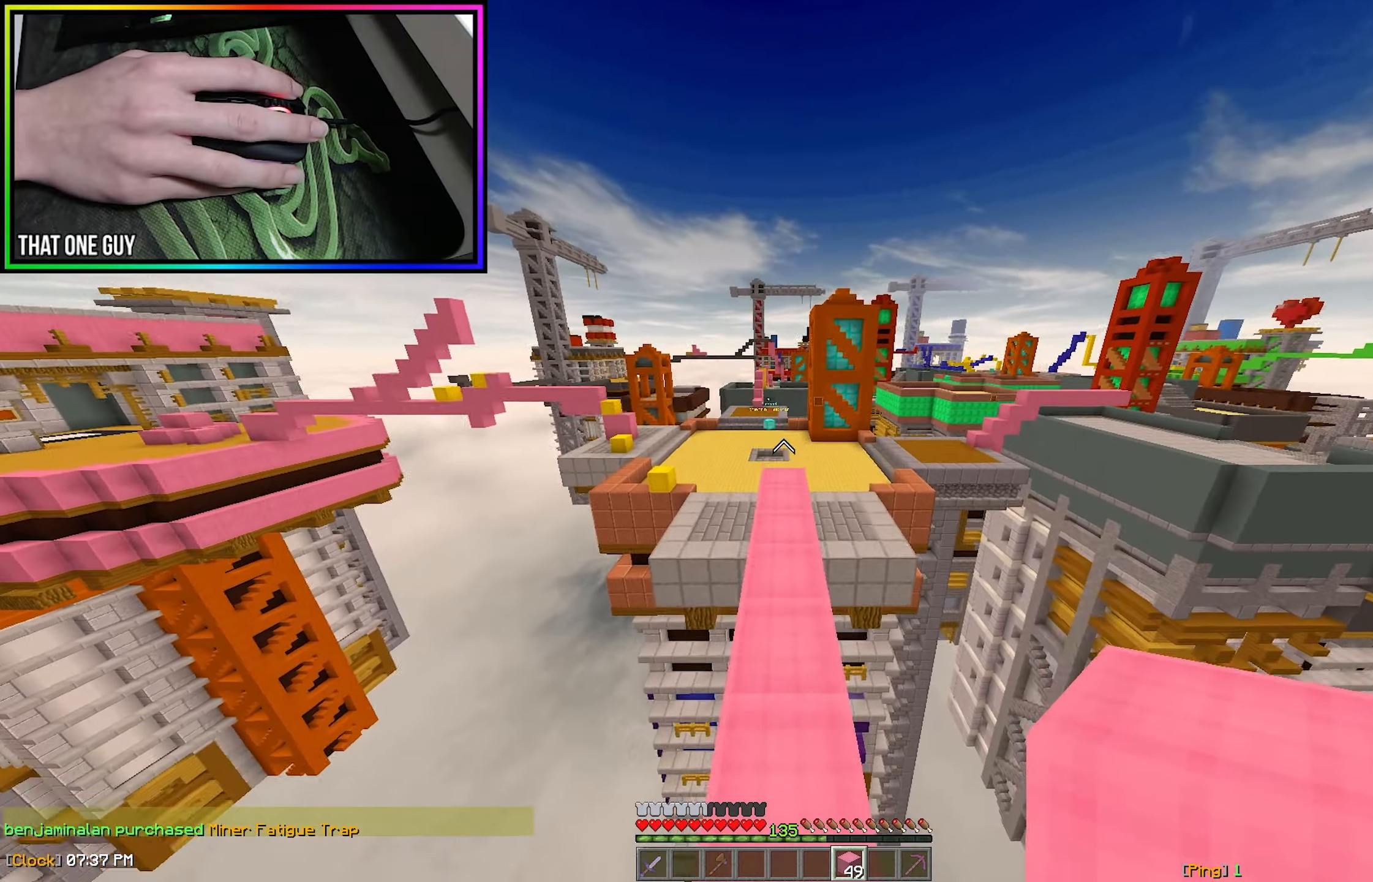
{"keys": ["w"], "mouse": [], "events": []}
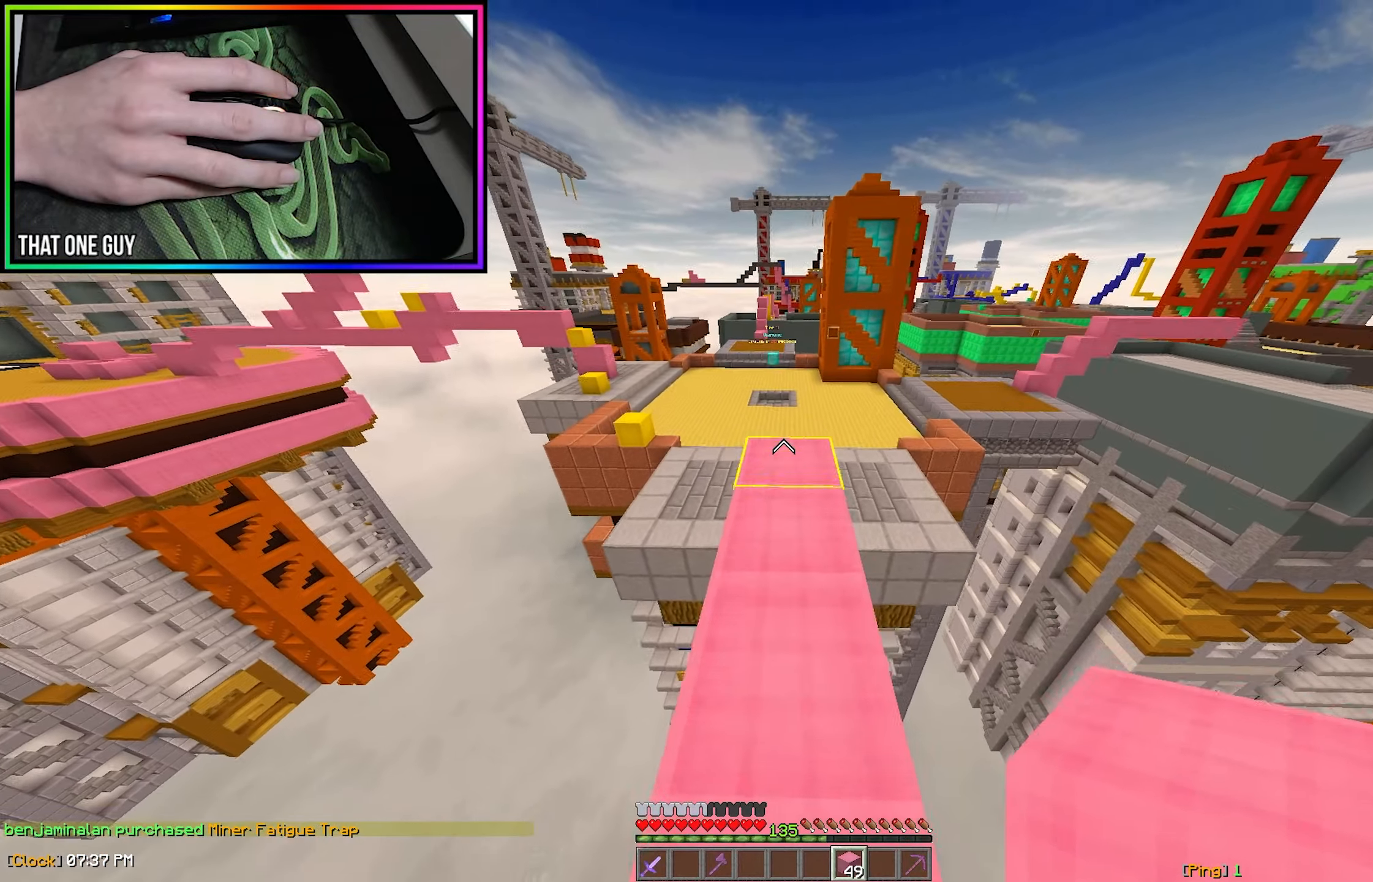
{"keys": ["w"], "mouse": [], "events": []}
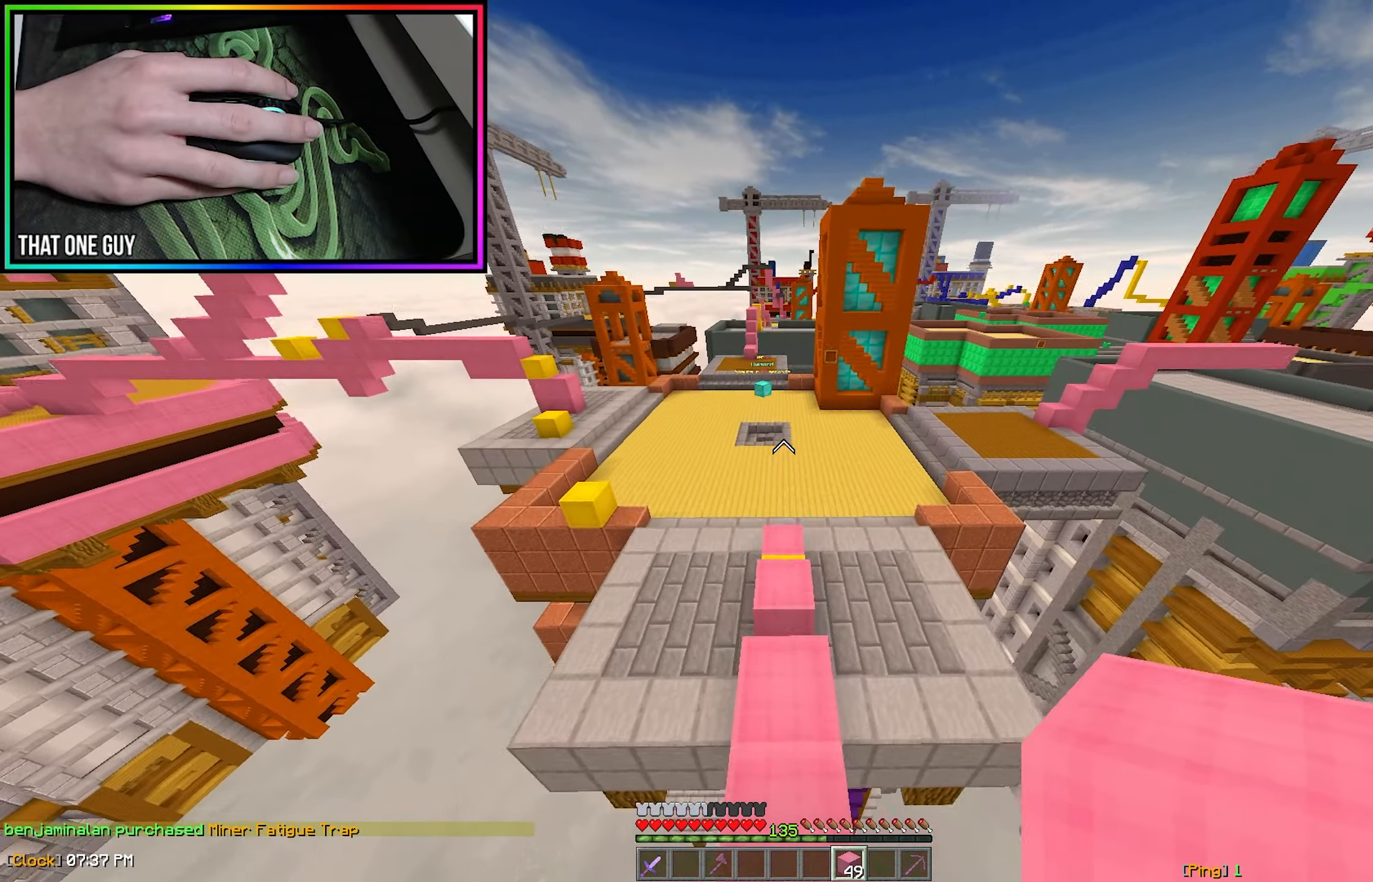
{"keys": ["a", "w"], "mouse": [], "events": [[150, "a", "down"]]}
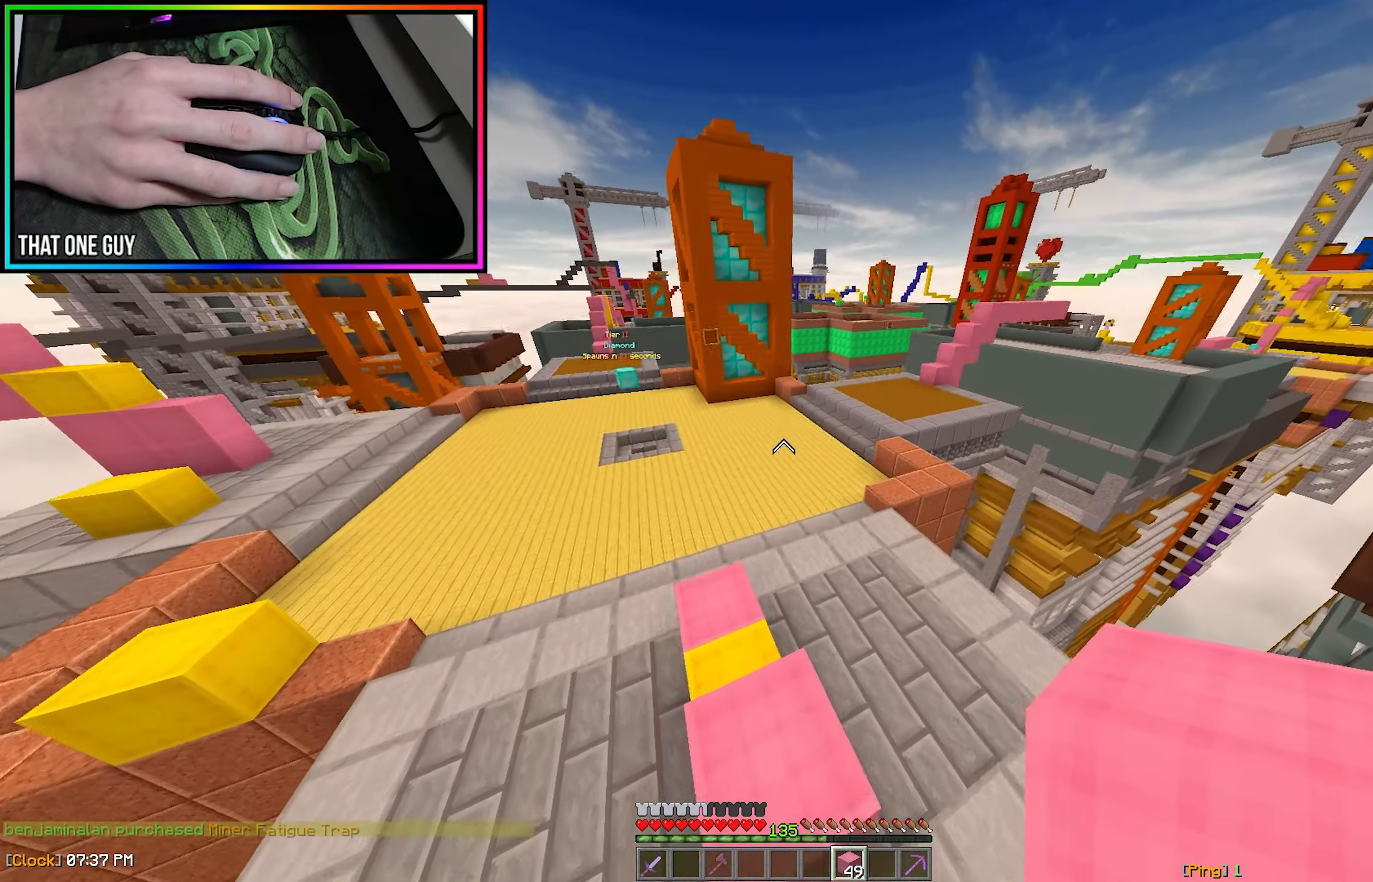
{"keys": ["w"], "mouse": [], "events": [[250, "a", "up"]]}
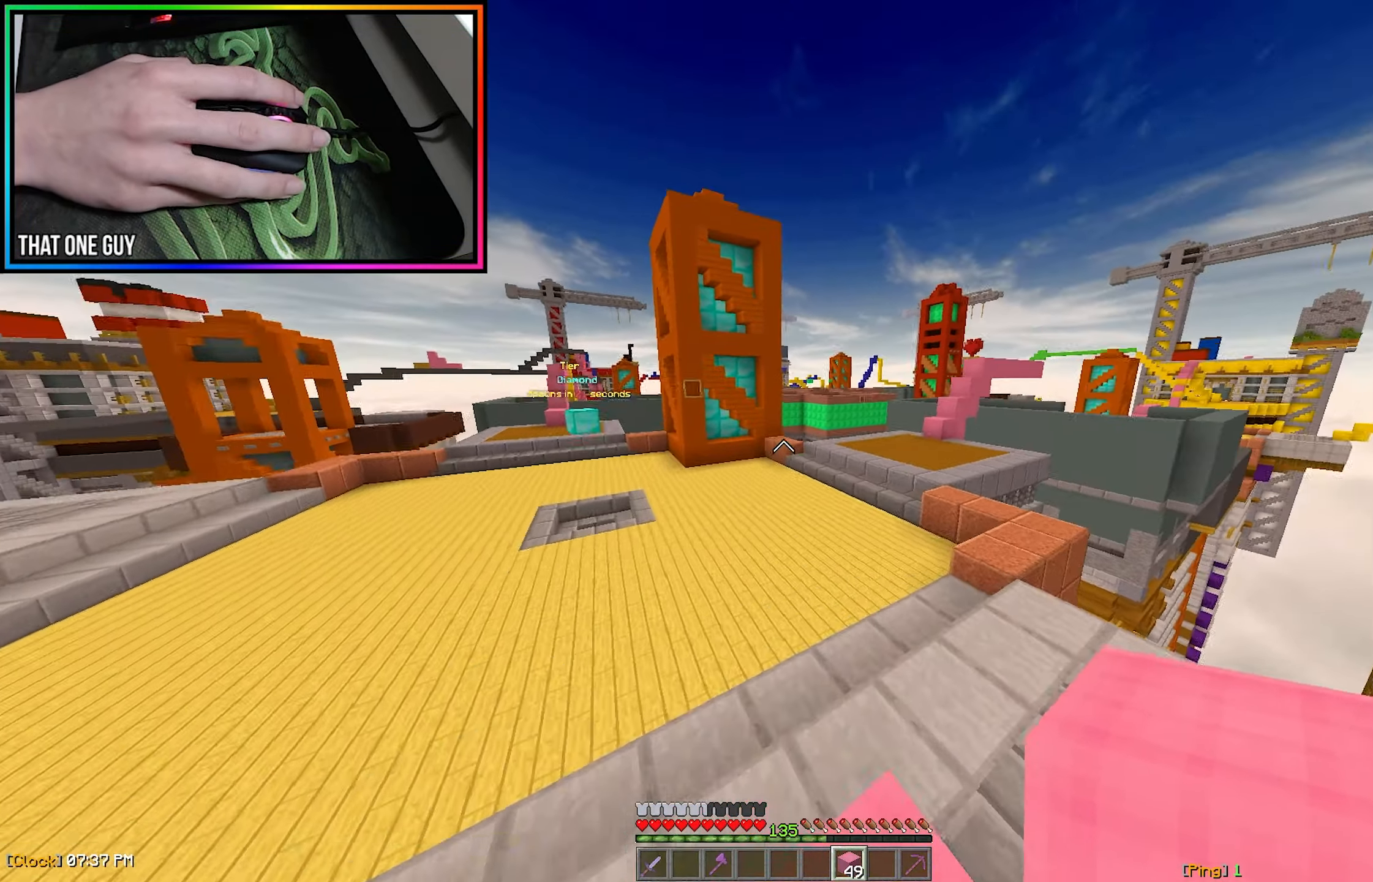
{"keys": ["w"], "mouse": [], "events": [[17, "mouse_left", "down"], [133, "mouse_left", "up"]]}
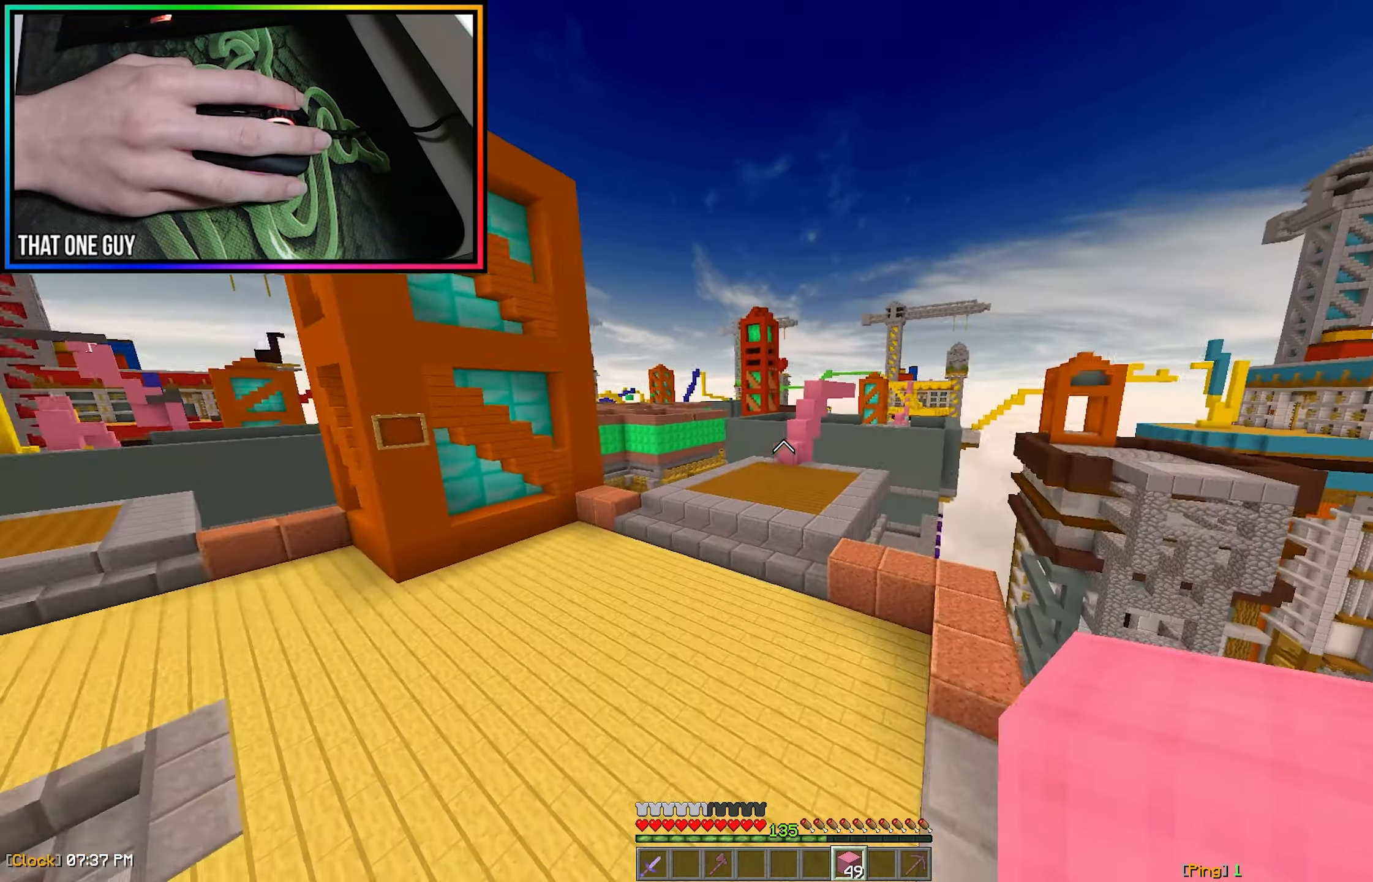
{"keys": ["w"], "mouse": [], "events": []}
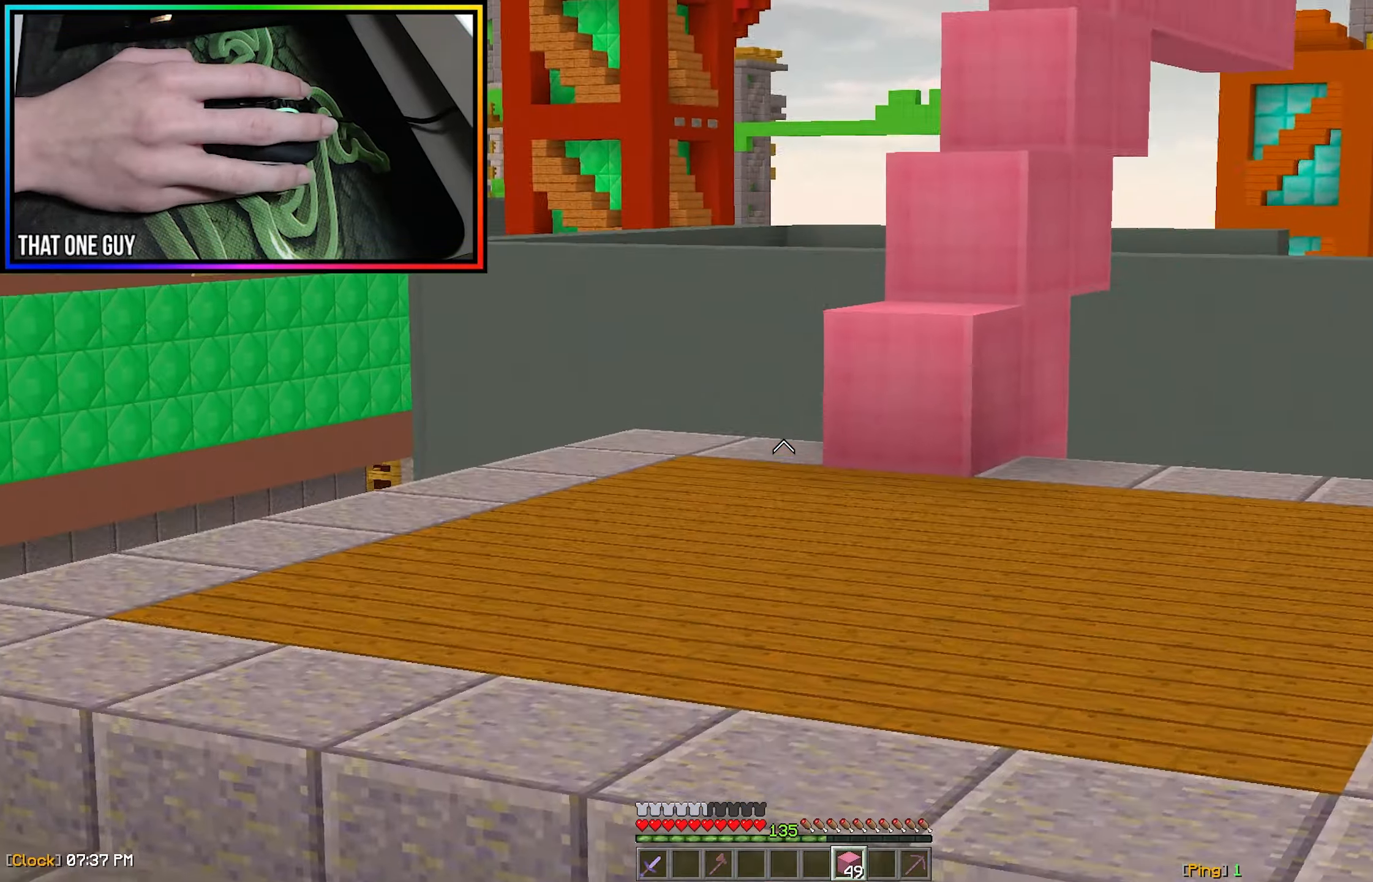
{"keys": ["w"], "mouse": [], "events": [[83, "a", "down"], [183, "a", "up"], [183, "mouse_left", "down"], [283, "mouse_left", "up"], [367, "mouse_left", "down"], [483, "mouse_left", "up"]]}
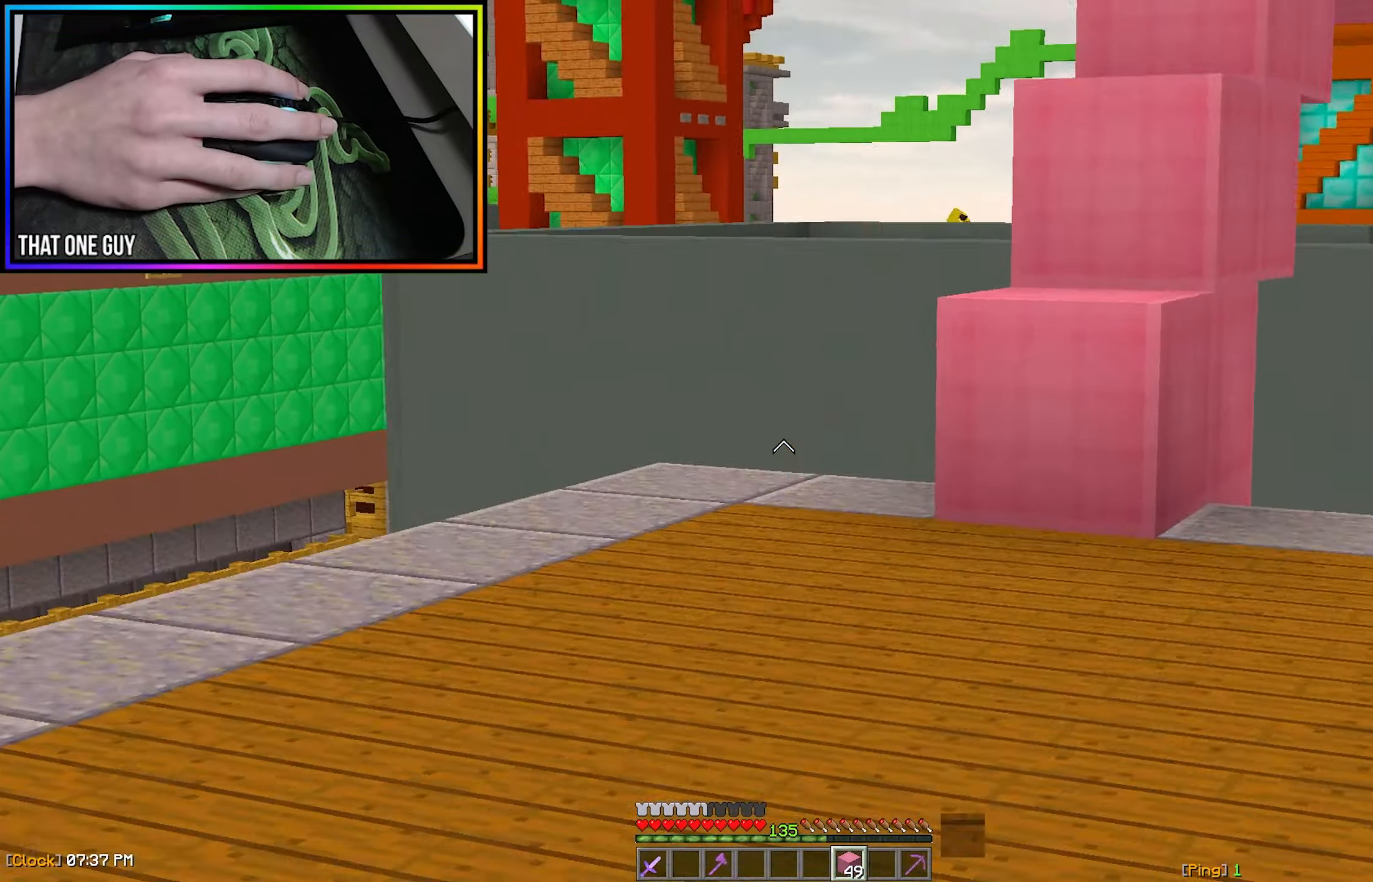
{"keys": ["w"], "mouse": [], "events": [[67, "mouse_left", "down"], [183, "mouse_left", "up"], [333, "a", "down"], [450, "a", "up"]]}
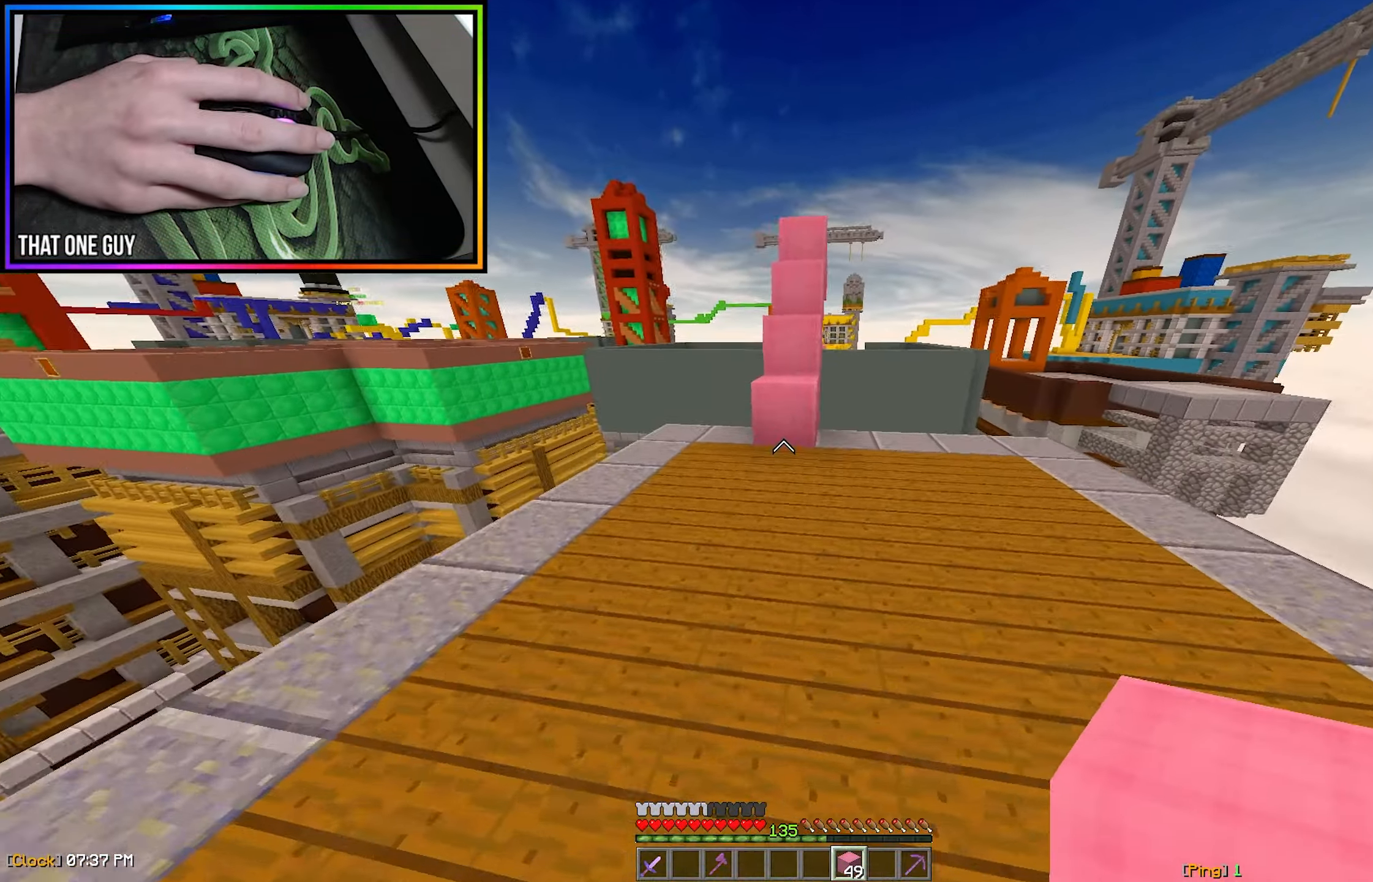
{"keys": ["w"], "mouse": [], "events": [[133, "mouse_right", "down"], [267, "mouse_right", "up"]]}
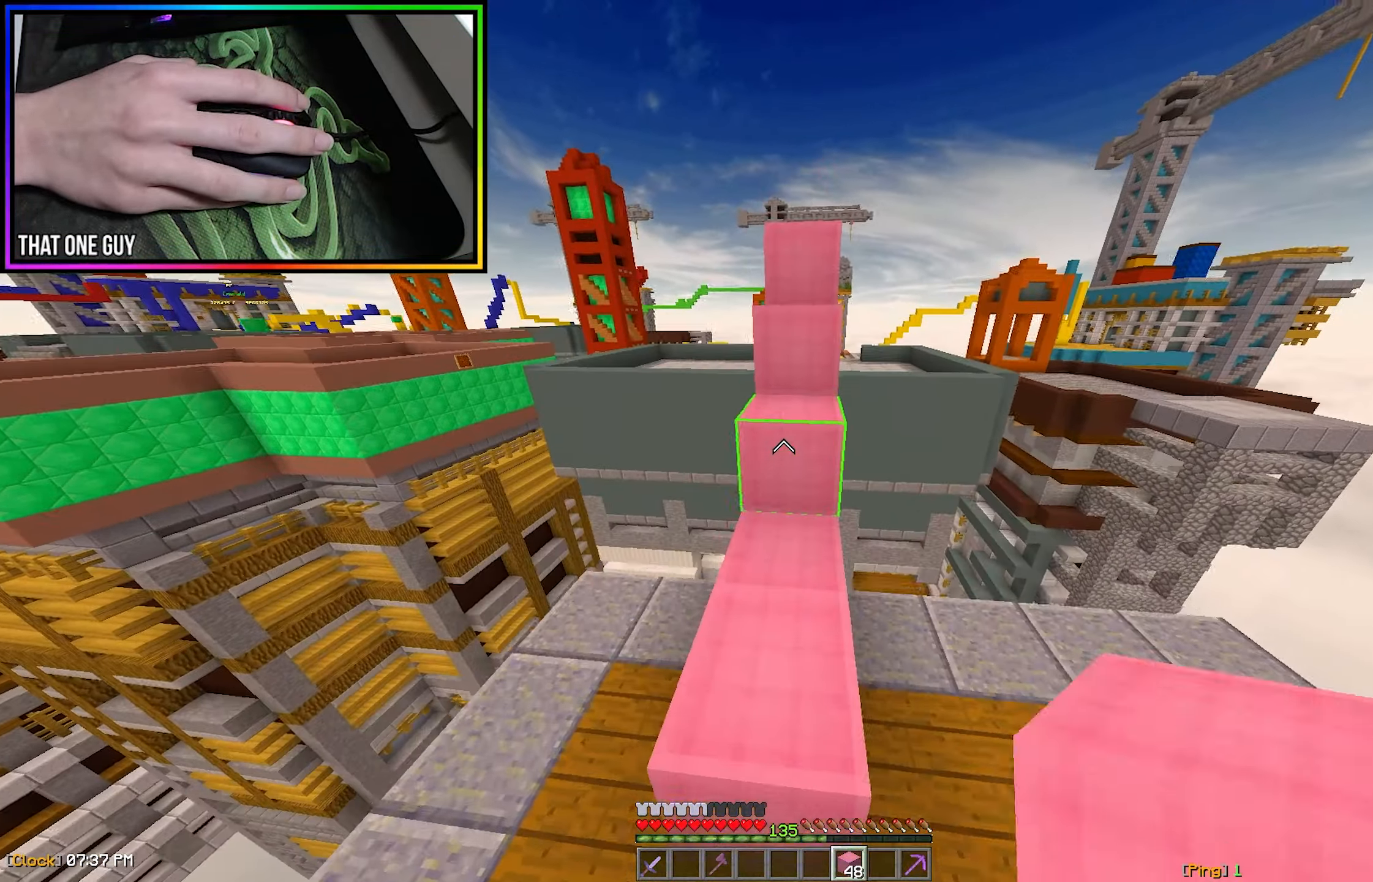
{"keys": ["w"], "mouse": [], "events": []}
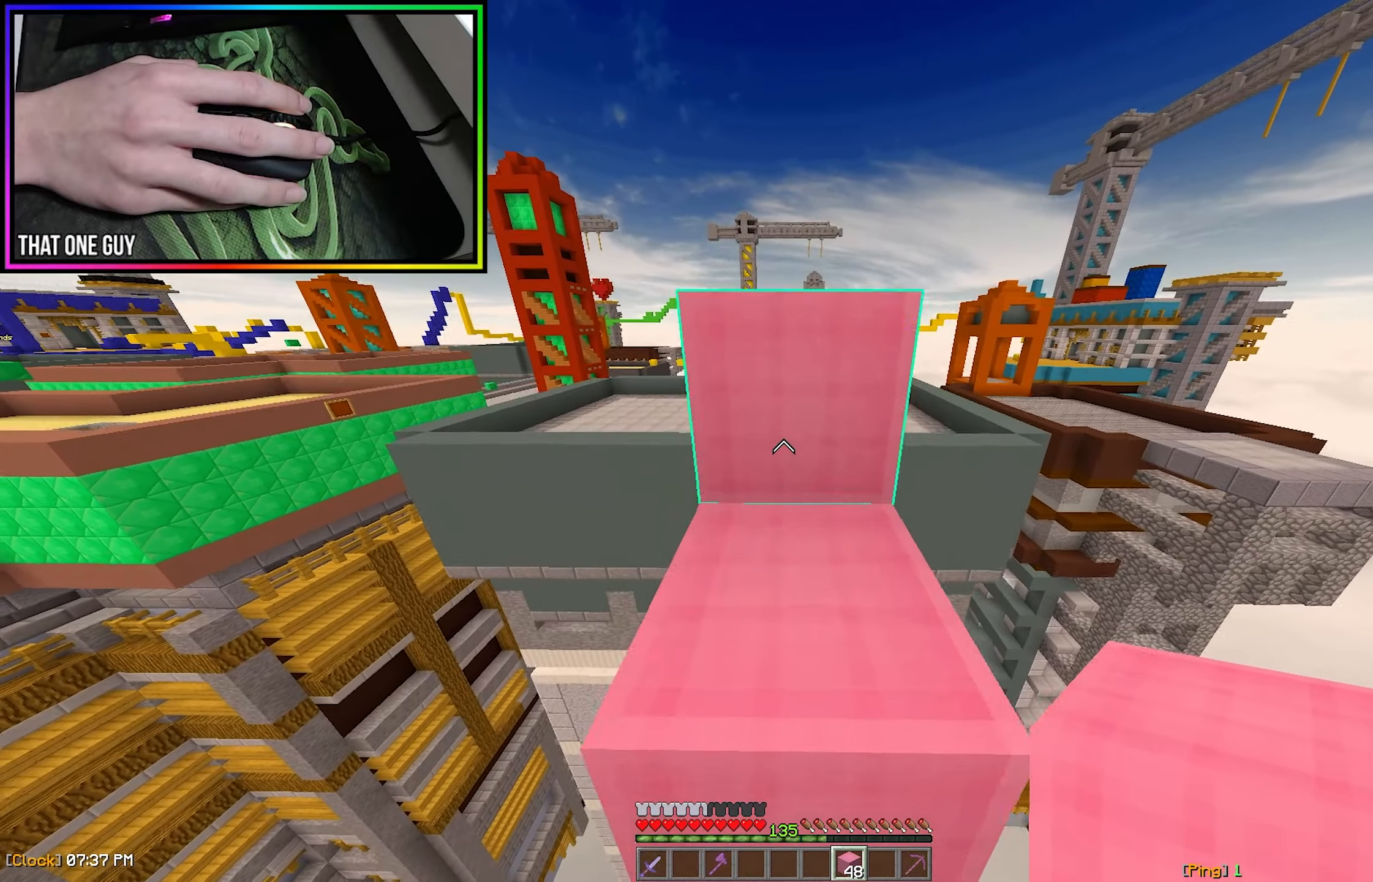
{"keys": ["w"], "mouse": [], "events": []}
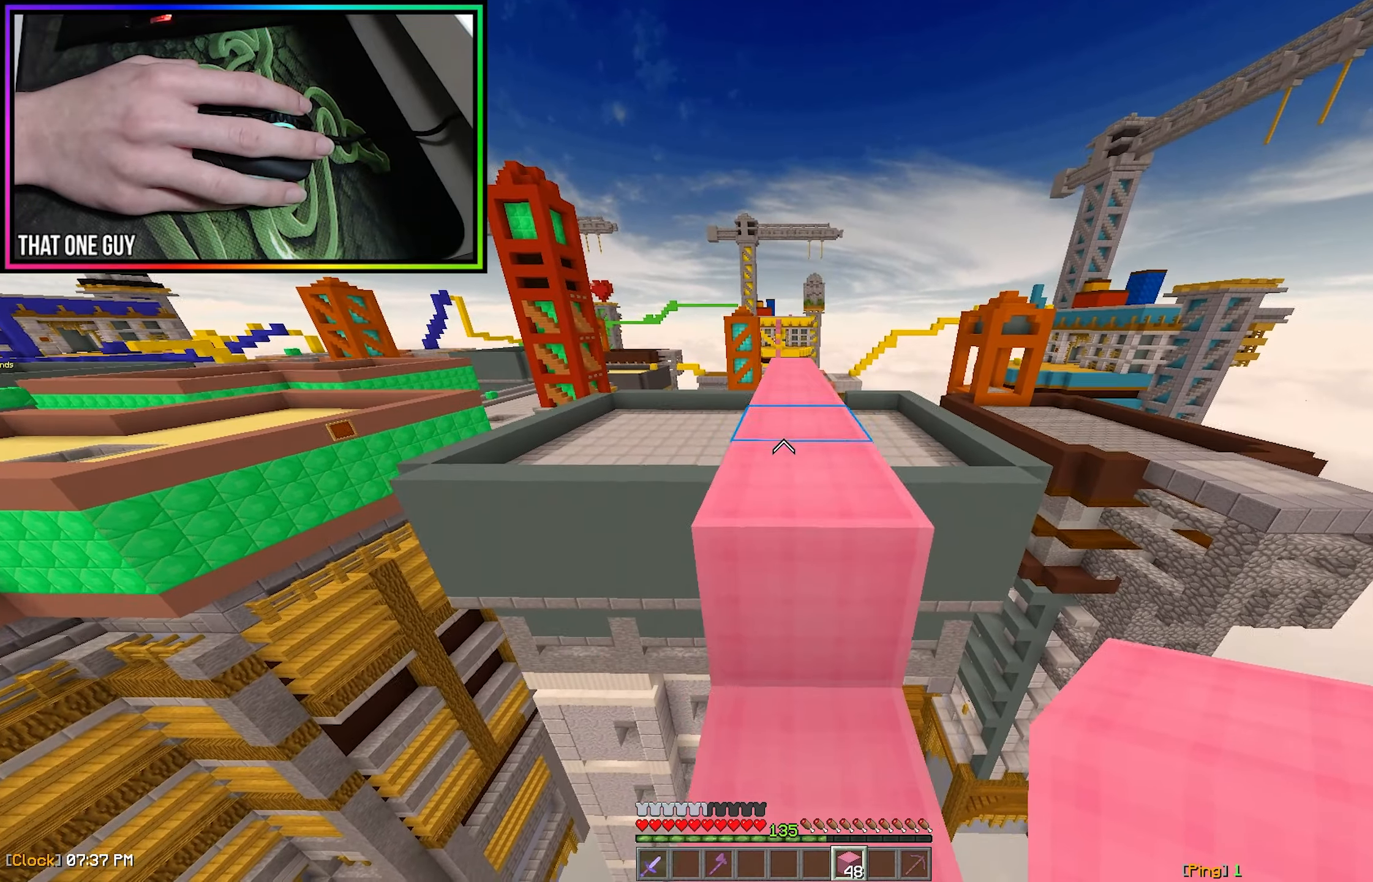
{"keys": ["w"], "mouse": [], "events": []}
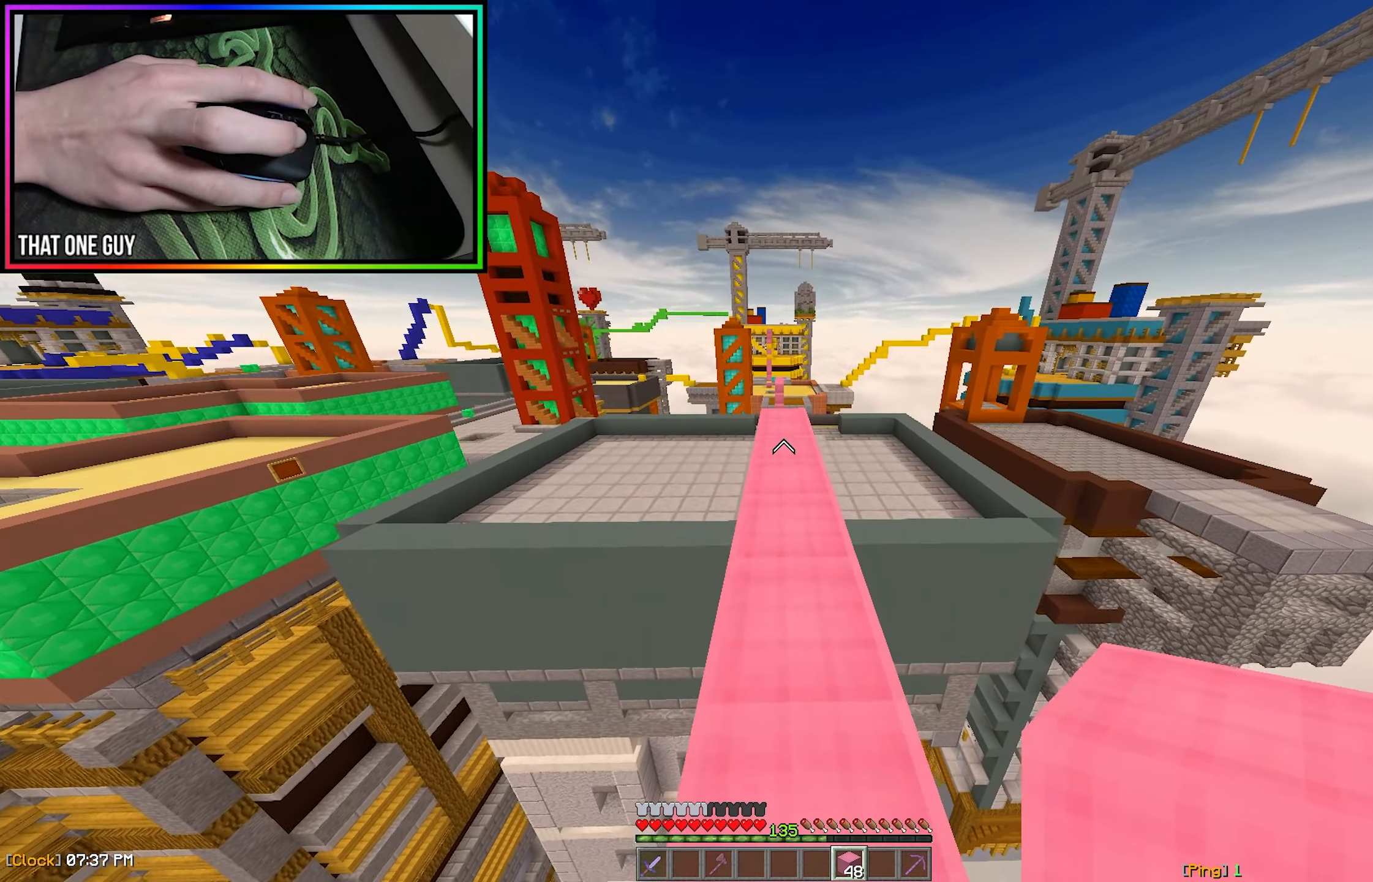
{"keys": ["w"], "mouse": [], "events": []}
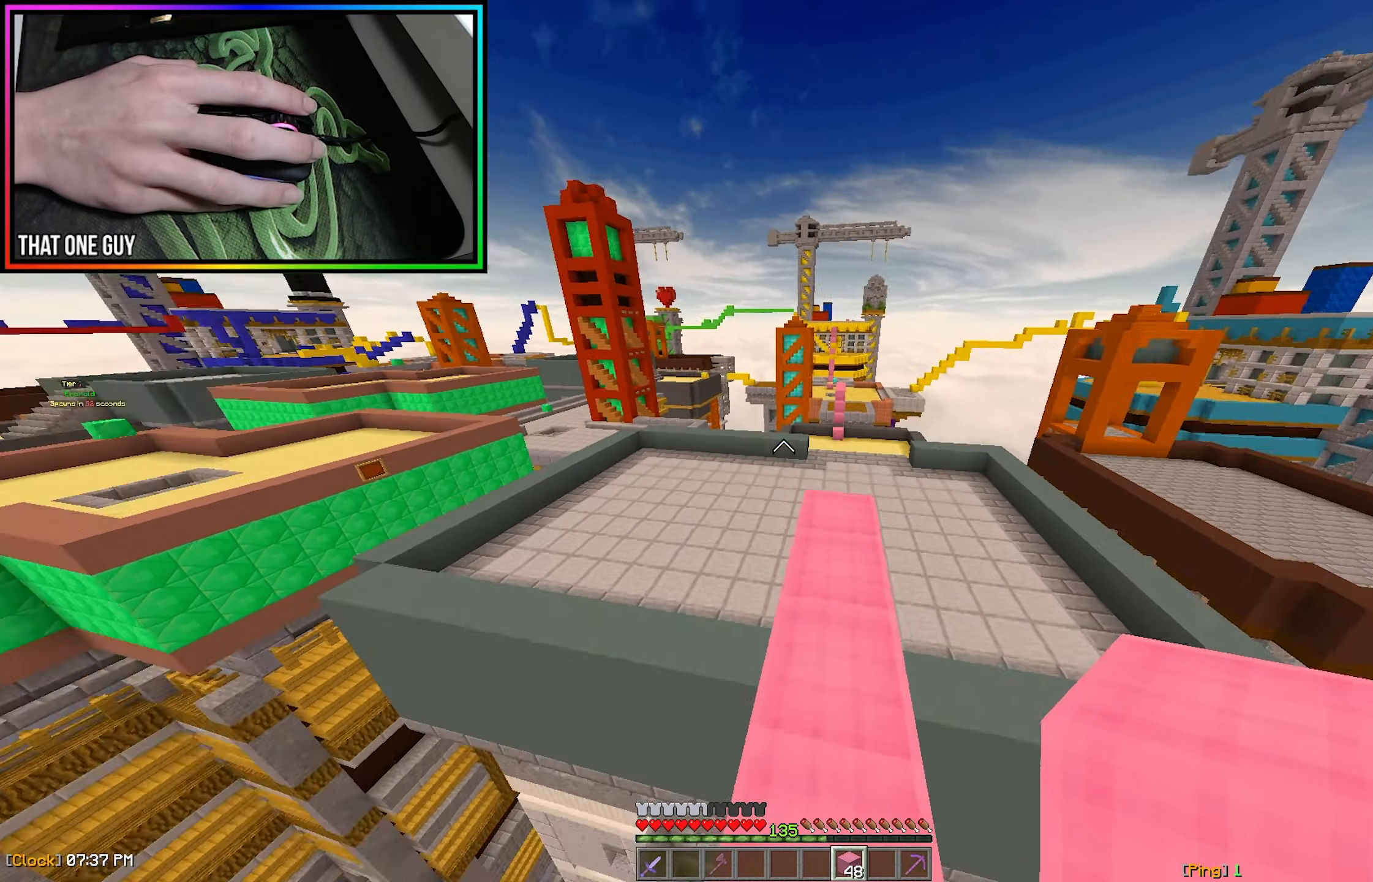
{"keys": ["d"], "mouse": [], "events": [[50, "d", "down"], [217, "w", "up"]]}
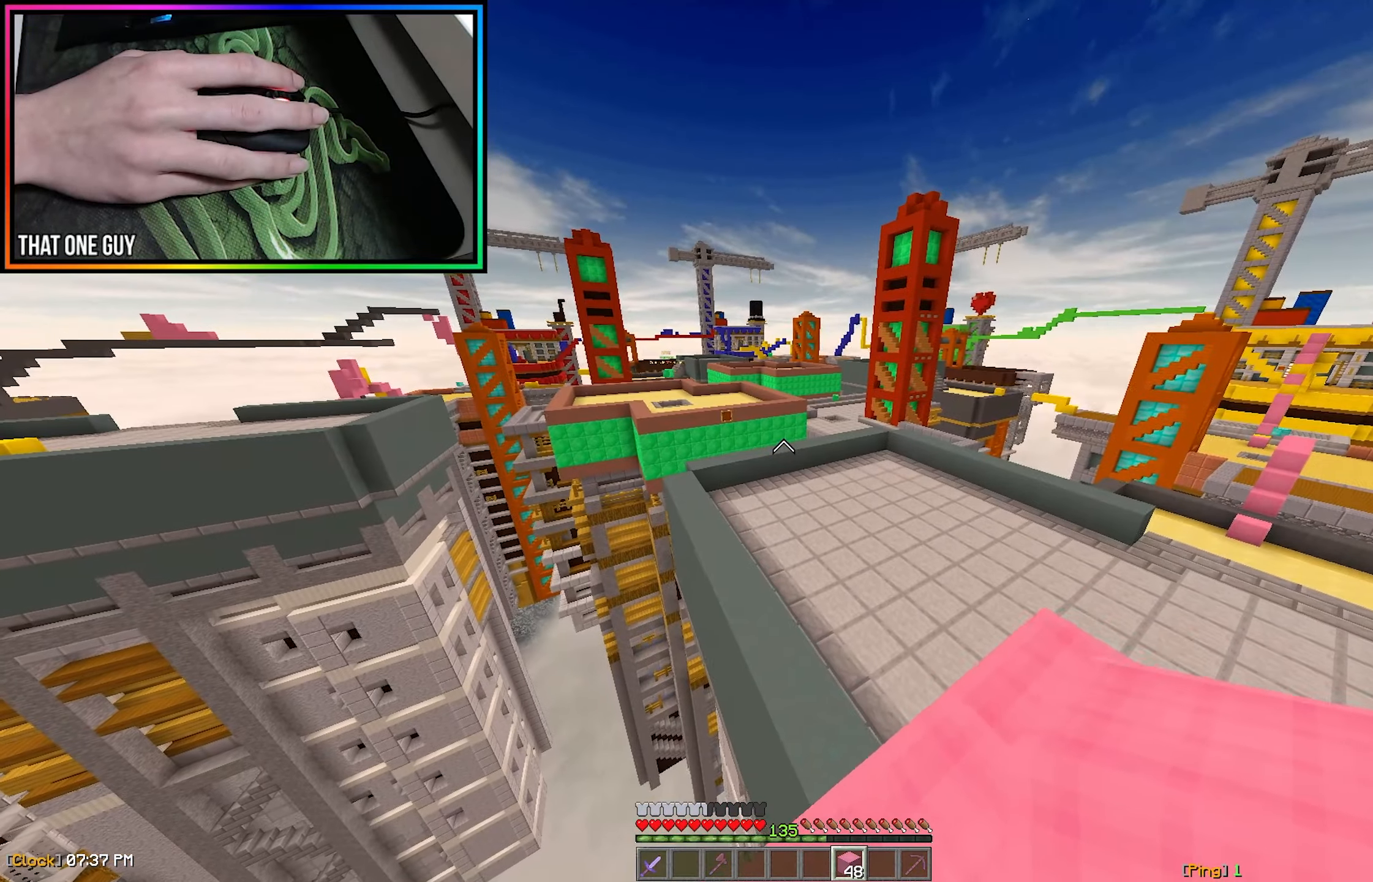
{"keys": [], "mouse": [], "events": [[133, "d", "up"]]}
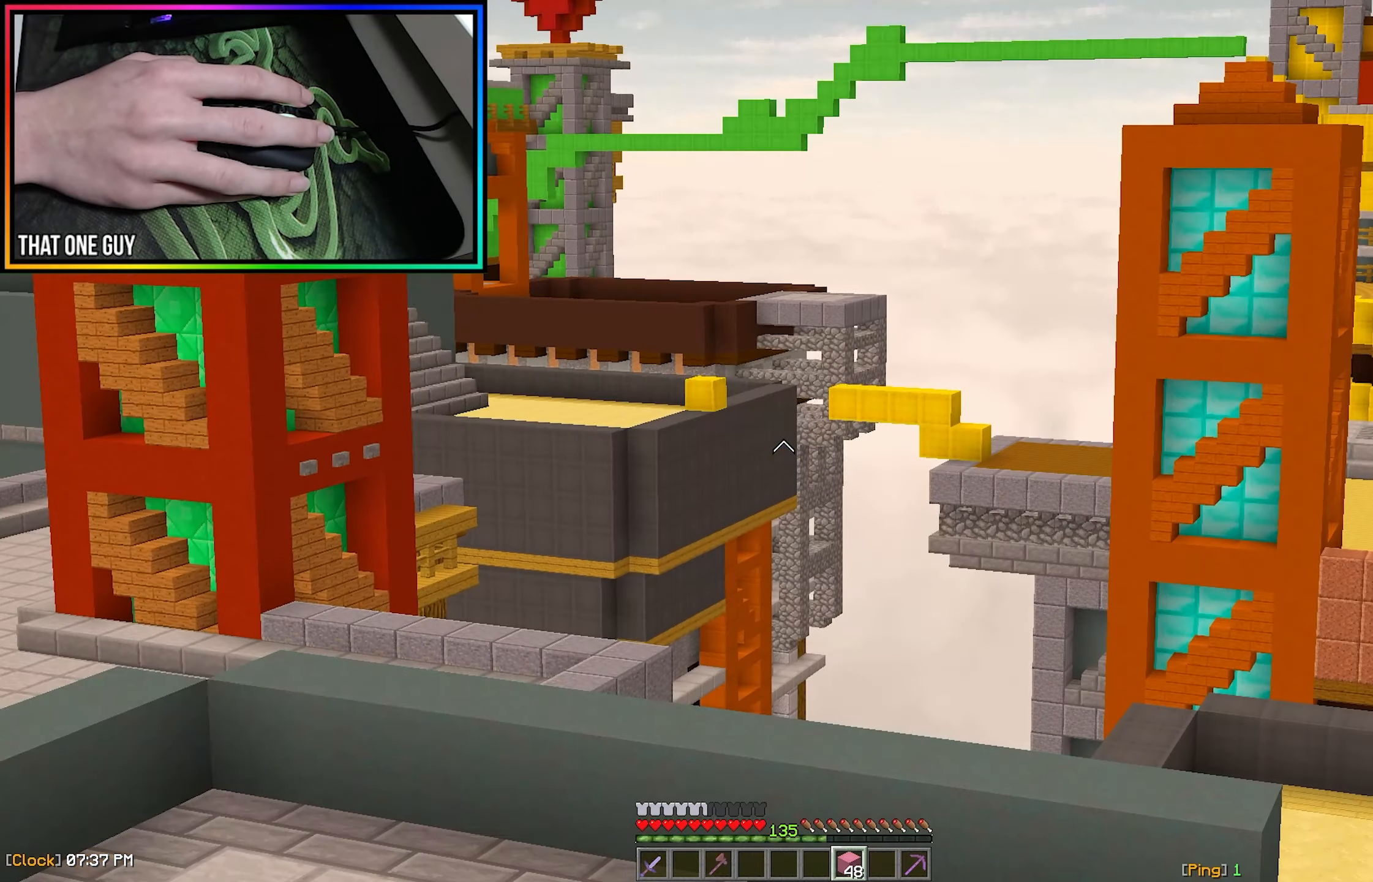
{"keys": [], "mouse": [], "events": []}
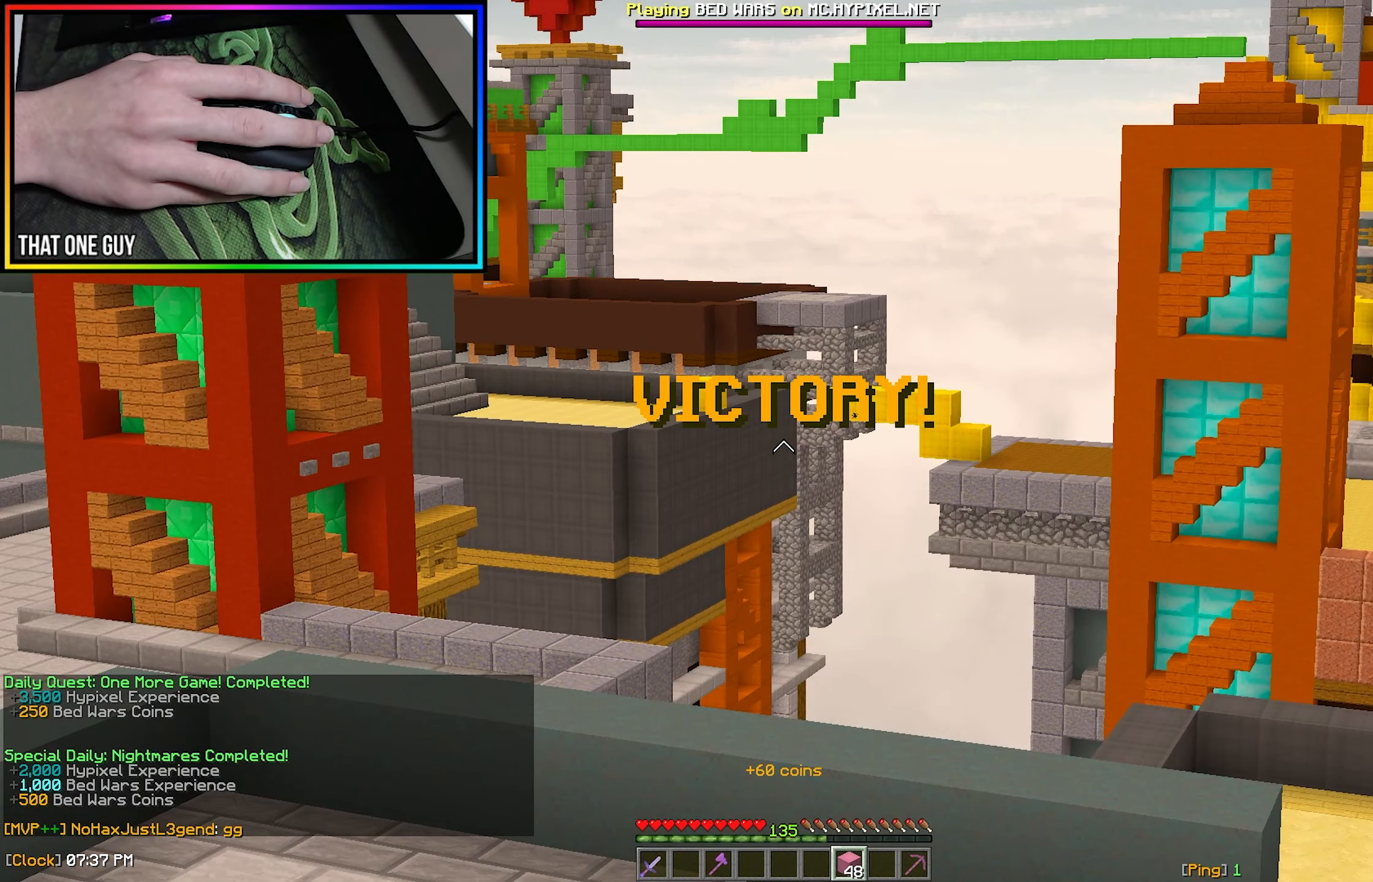
{"keys": [], "mouse": [], "events": []}
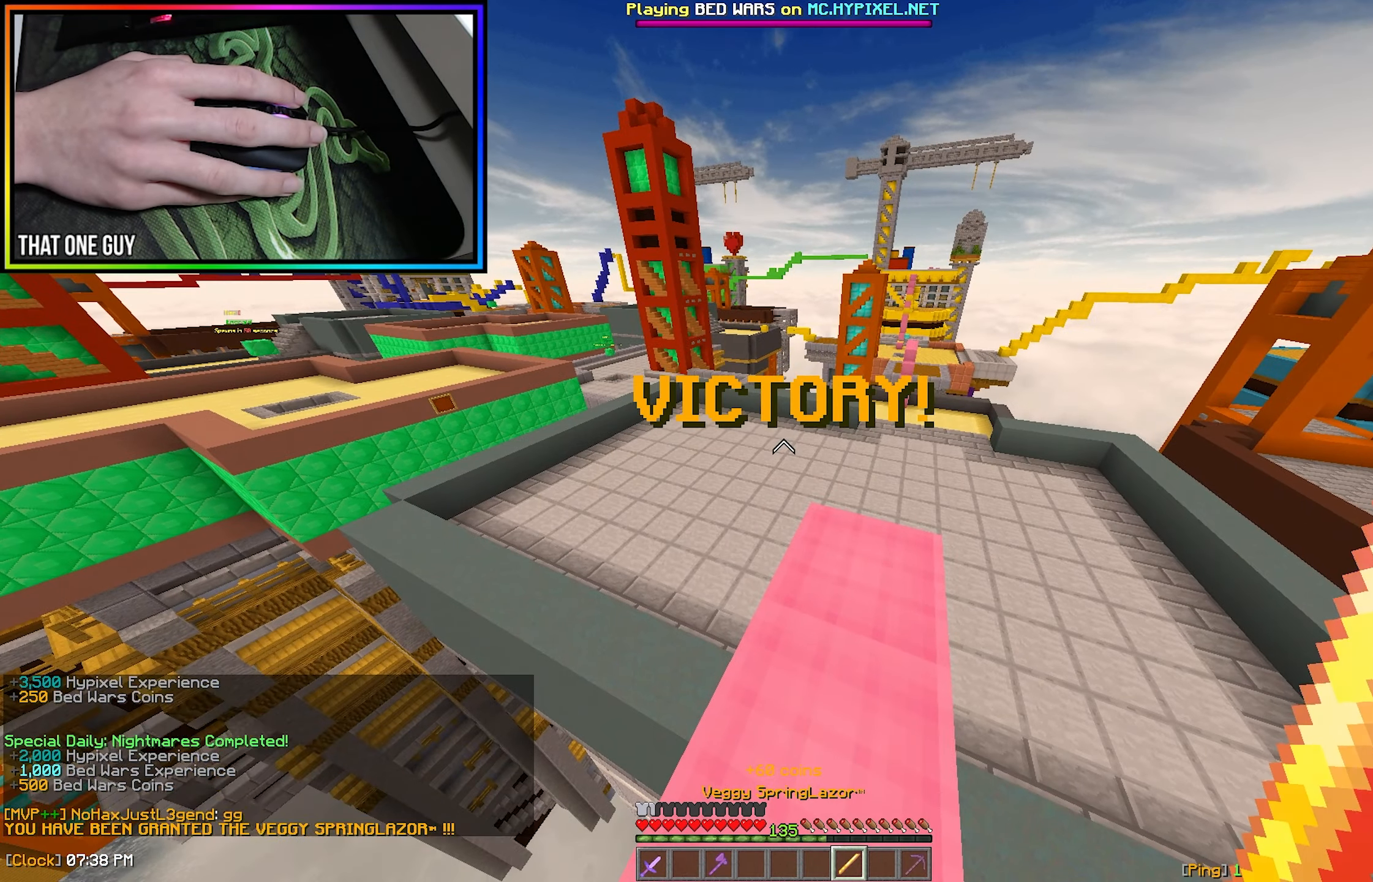
{"keys": [], "mouse": [], "events": []}
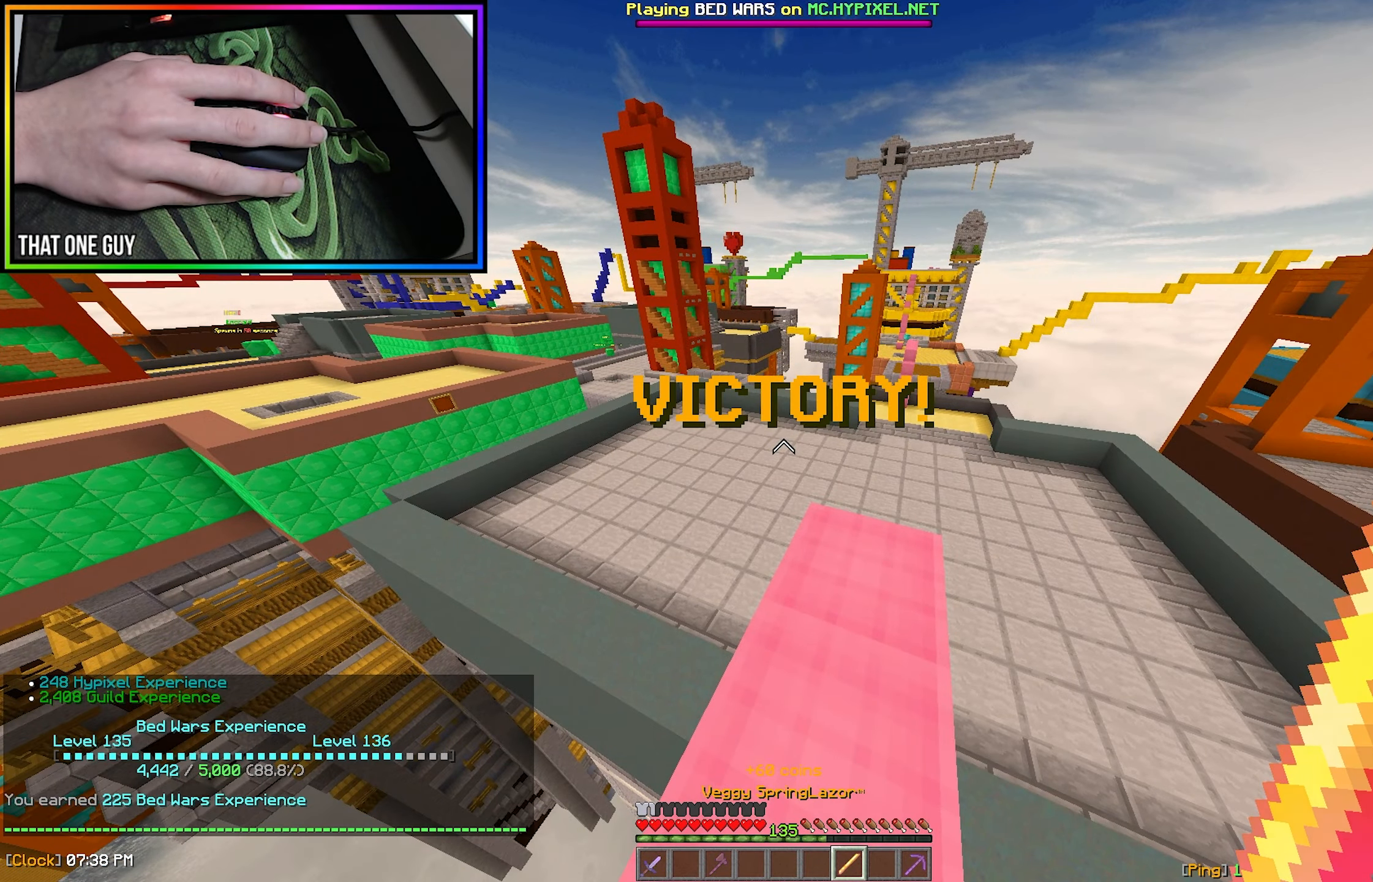
{"keys": [], "mouse": [], "events": []}